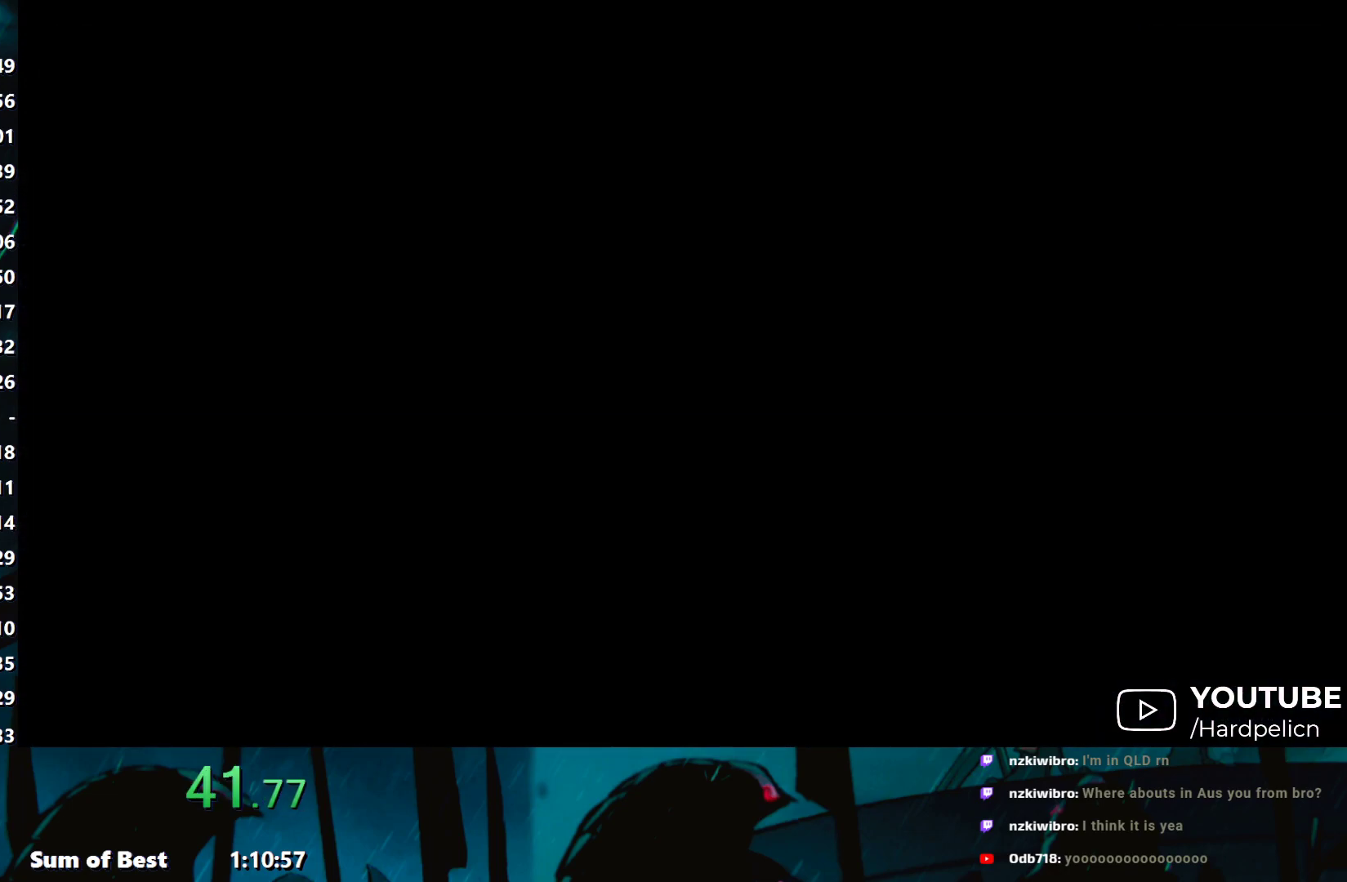
Gameplay with a controller (Nintendo layout); each line is a JSON object with the inputs held at the frame after it. "events" lists button and stick changes between this image and that frame as [ms after this image, input, new state], when the widget could be followed in between. Not read: L3 R3 START right_stick.
{"buttons": ["A", "X"], "left_stick": "center", "events": [[50, "SELECT", "up"], [100, "SELECT", "down"], [183, "SELECT", "up"], [267, "X", "down"], [300, "X", "up"], [350, "A", "down"], [500, "X", "down"]]}
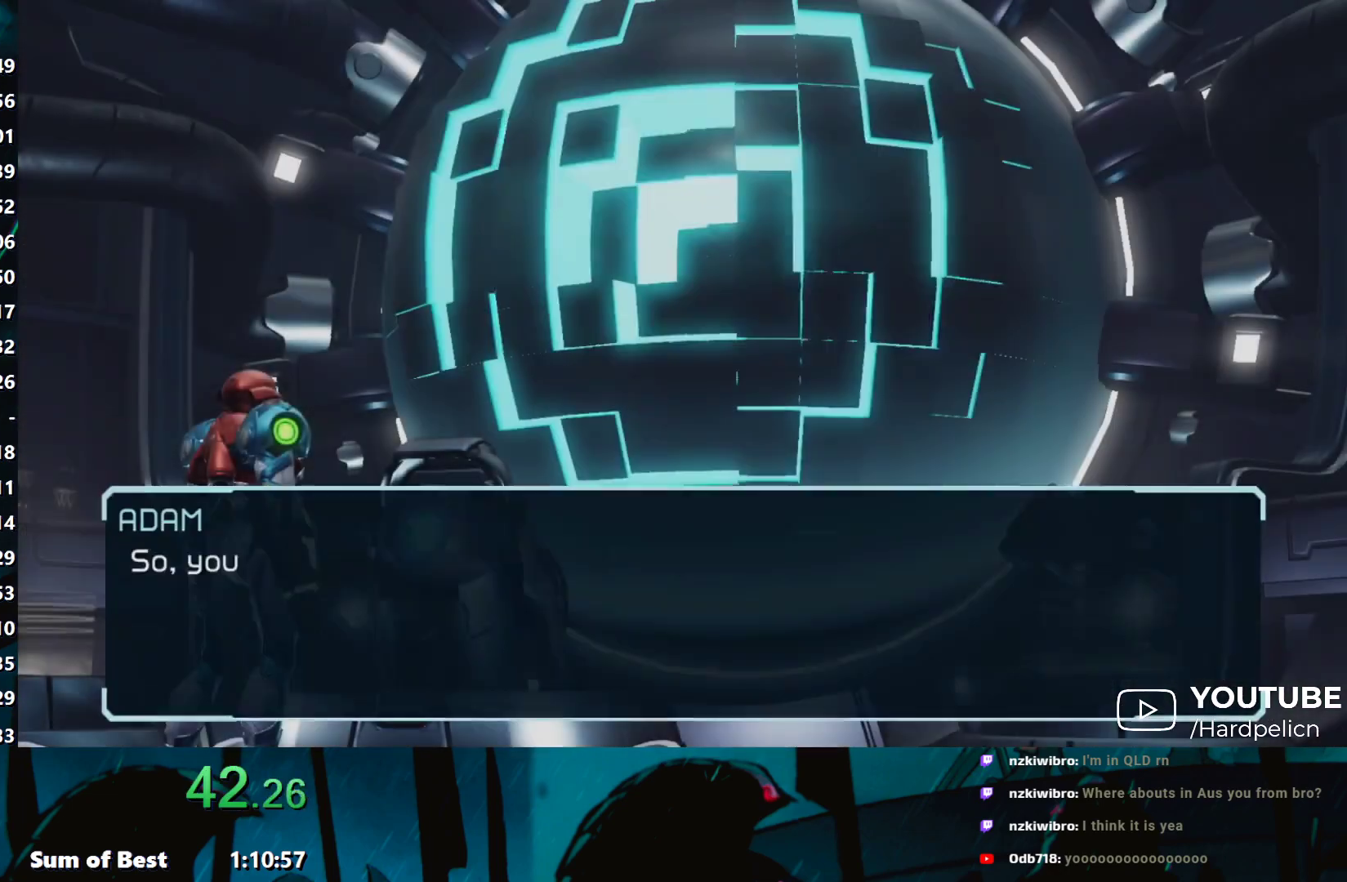
{"buttons": ["A"], "left_stick": "center", "events": [[33, "X", "up"], [83, "A", "up"], [117, "A", "down"], [200, "A", "up"], [233, "A", "down"], [317, "A", "up"], [400, "A", "down"]]}
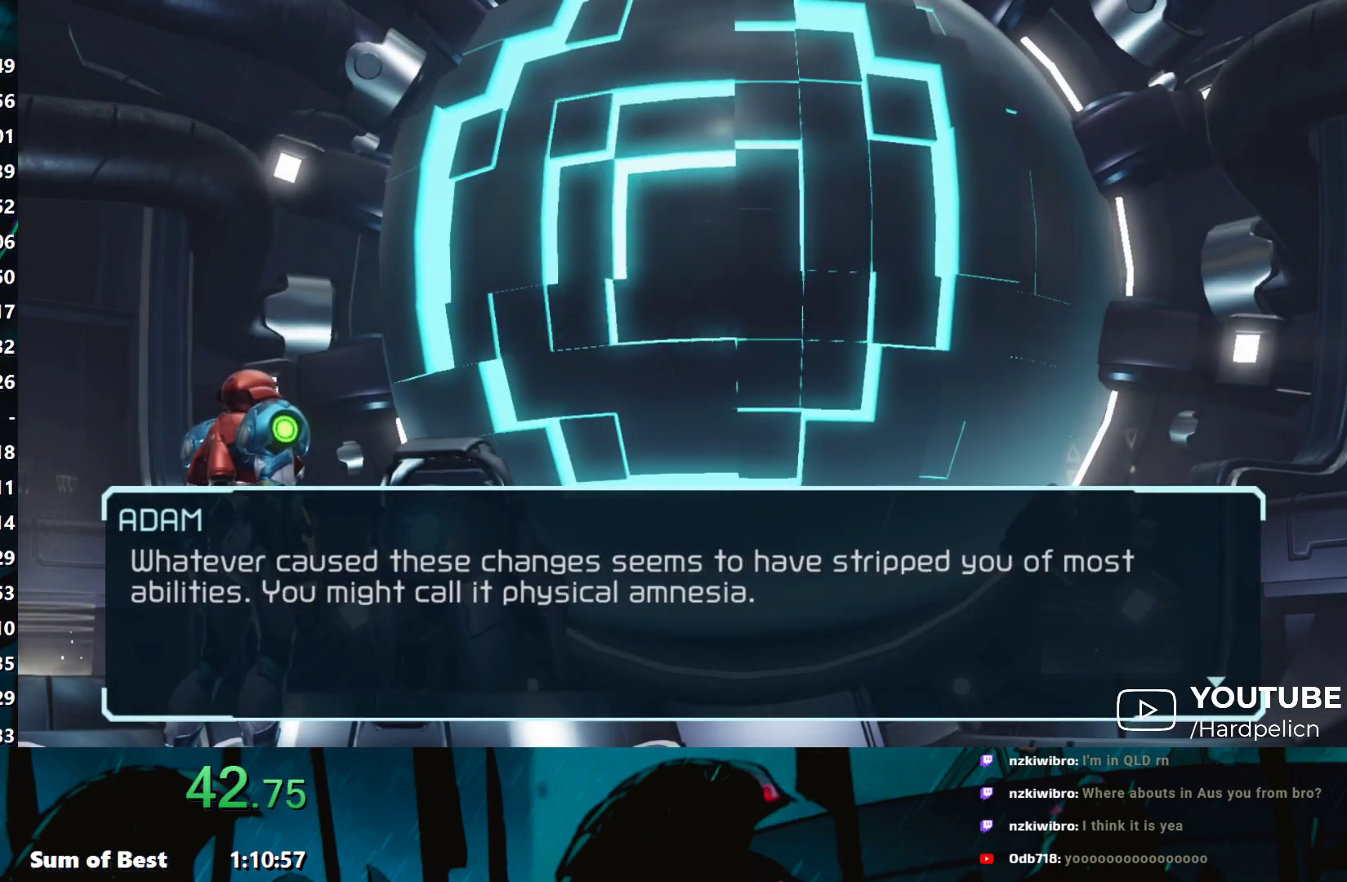
{"buttons": [], "left_stick": "center", "events": [[50, "A", "up"], [83, "A", "down"], [133, "A", "up"], [217, "A", "down"], [233, "A", "up"], [267, "A", "down"], [300, "A", "up"], [450, "A", "down"], [483, "A", "up"]]}
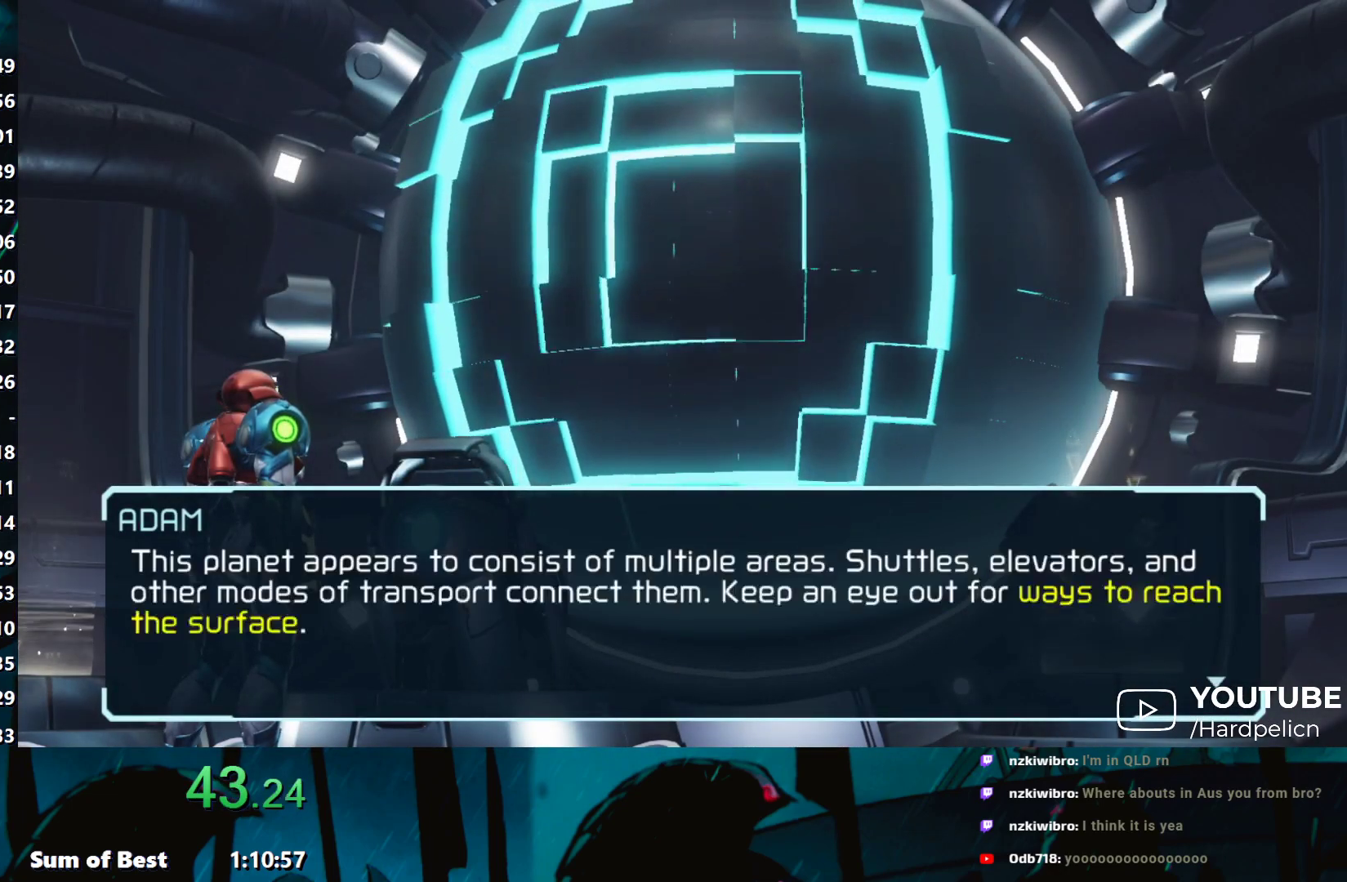
{"buttons": ["A"], "left_stick": "center", "events": [[83, "A", "down"], [100, "A", "up"], [133, "A", "down"], [150, "A", "up"], [183, "A", "down"], [233, "A", "up"], [333, "A", "down"], [350, "A", "up"], [383, "A", "down"], [483, "A", "up"], [500, "A", "down"]]}
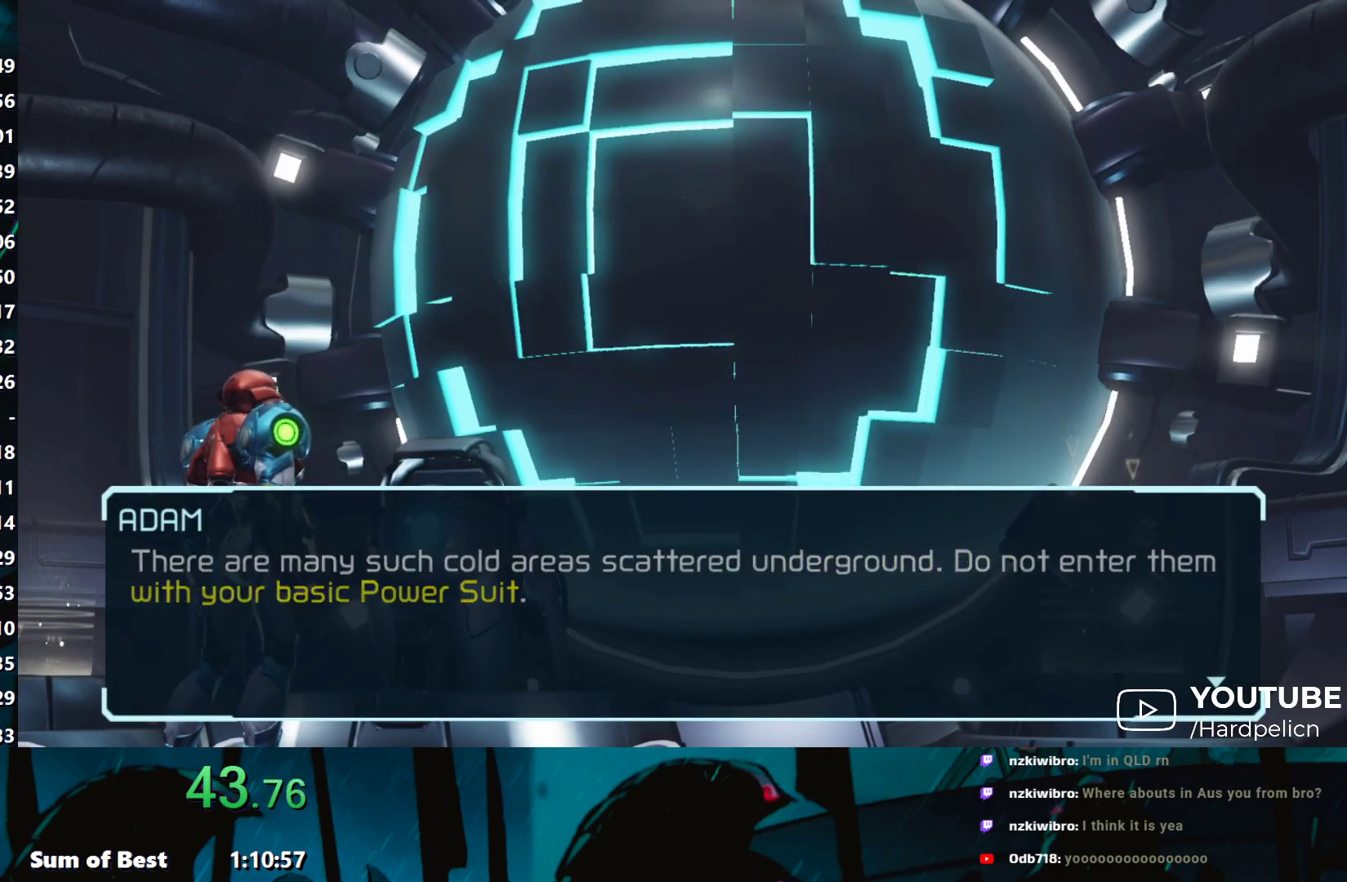
{"buttons": [], "left_stick": "center", "events": [[33, "A", "up"], [83, "A", "down"], [117, "A", "up"], [133, "A", "down"], [150, "A", "up"], [183, "A", "down"], [233, "A", "up"], [250, "A", "down"], [283, "A", "up"], [300, "A", "down"], [350, "A", "up"], [383, "A", "down"], [433, "A", "up"]]}
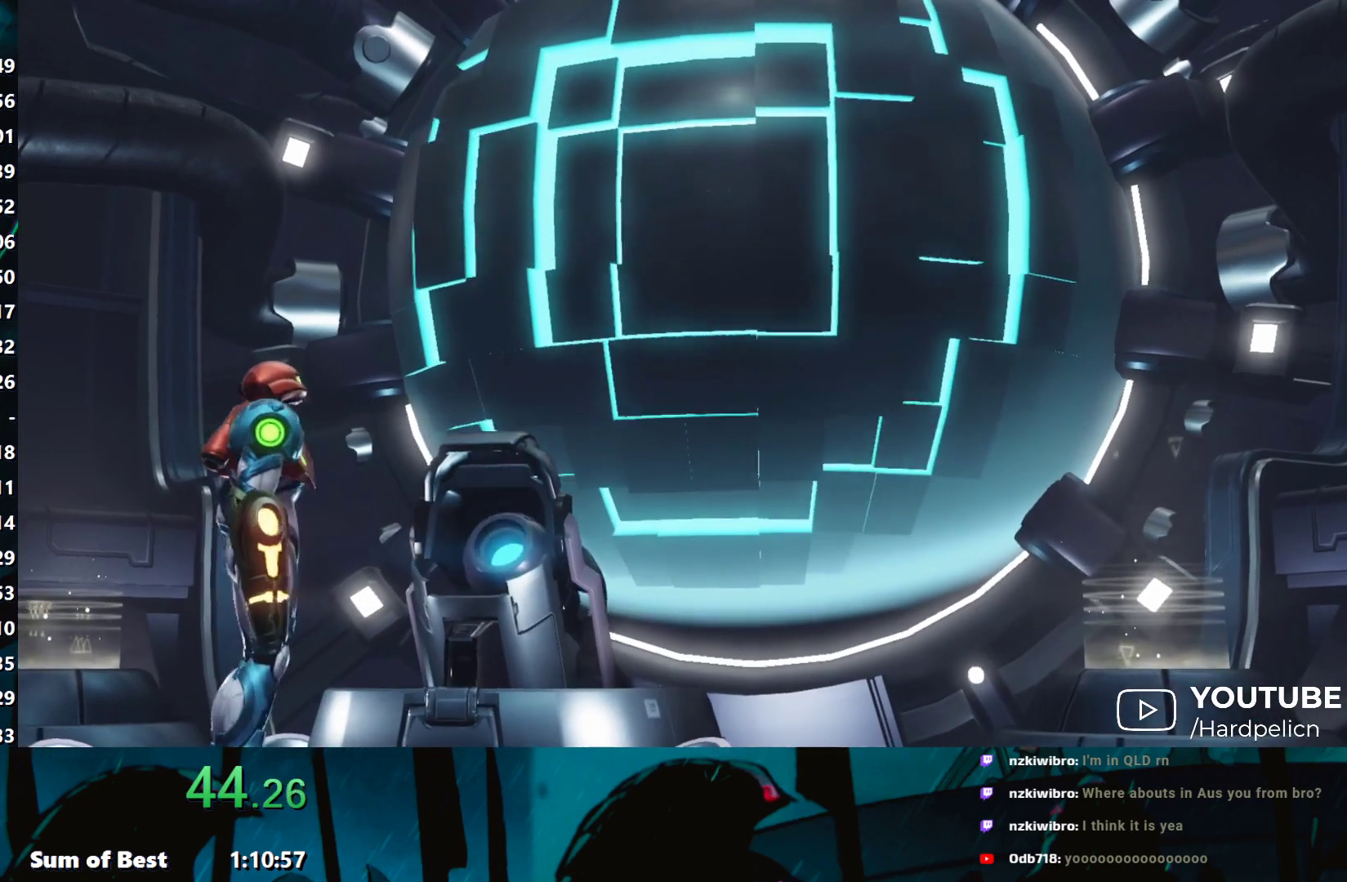
{"buttons": [], "left_stick": "center", "events": [[100, "B", "down"], [183, "B", "up"], [250, "B", "down"], [350, "B", "up"], [417, "B", "down"], [483, "B", "up"]]}
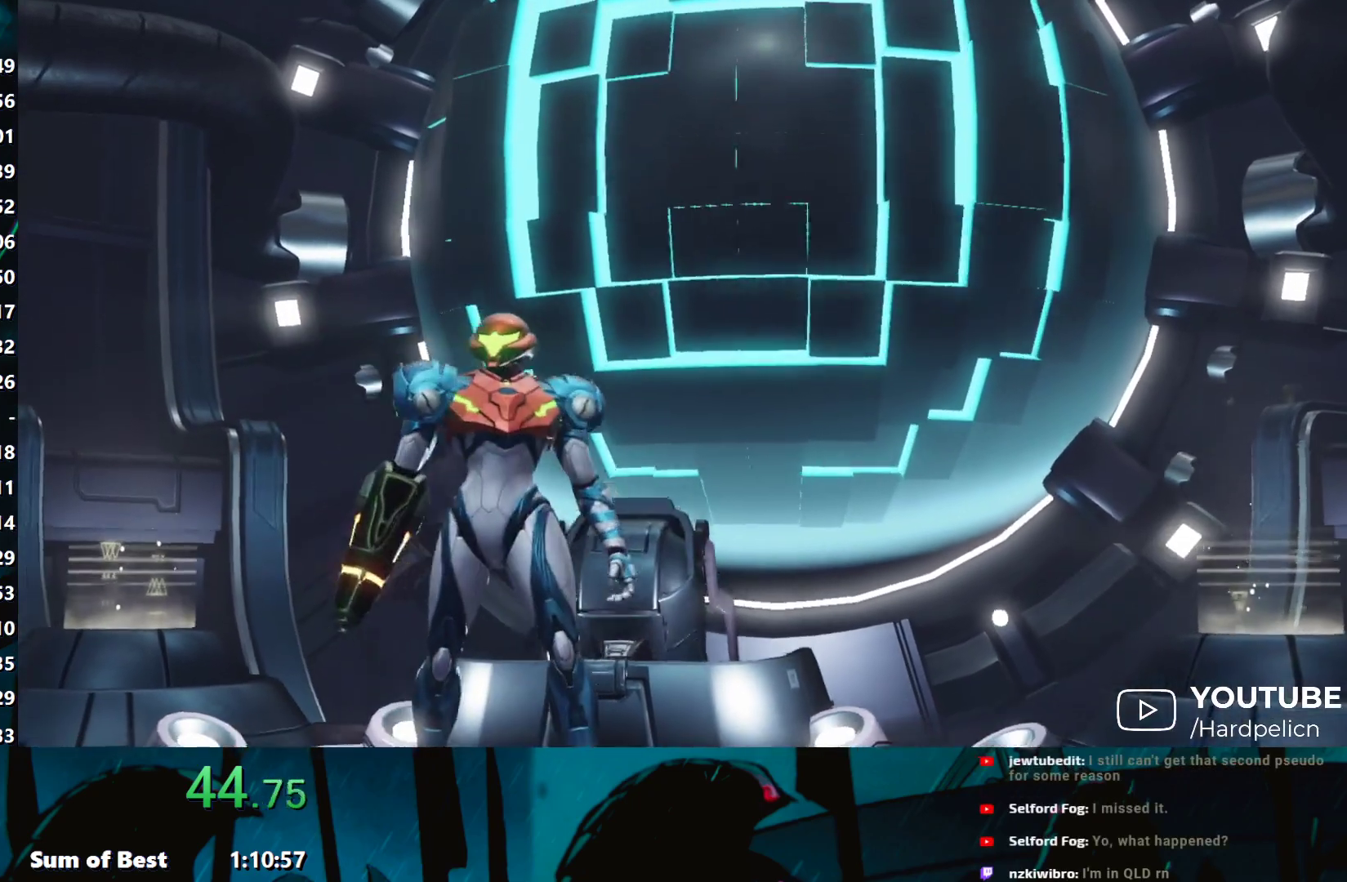
{"buttons": ["B"], "left_stick": "center", "events": [[67, "B", "down"], [133, "B", "up"], [183, "B", "down"], [283, "B", "up"], [333, "B", "down"], [433, "B", "up"], [500, "B", "down"]]}
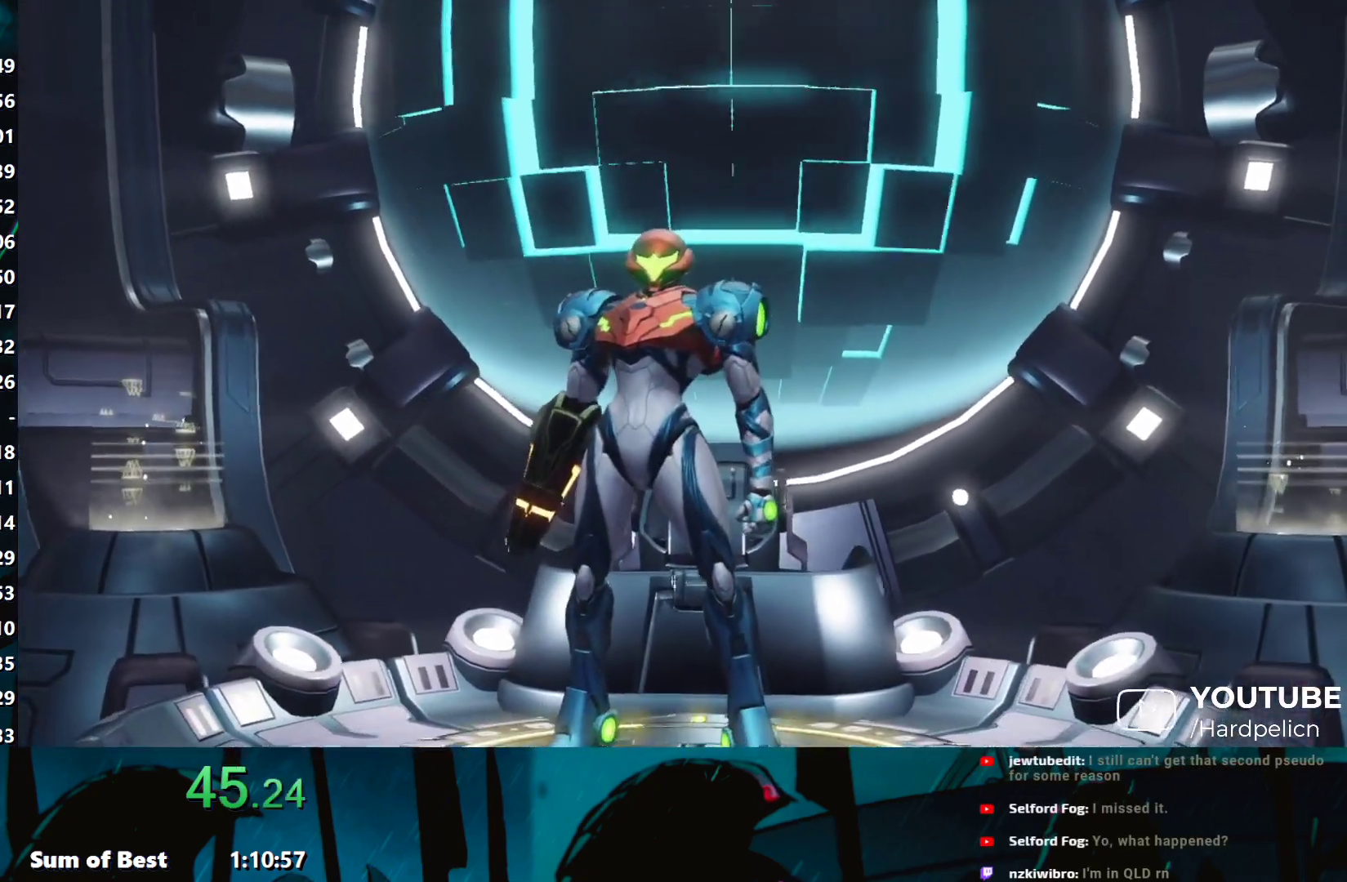
{"buttons": ["B"], "left_stick": "center", "events": [[50, "B", "up"], [133, "B", "down"], [217, "B", "up"], [317, "B", "down"], [350, "B", "up"], [483, "B", "down"]]}
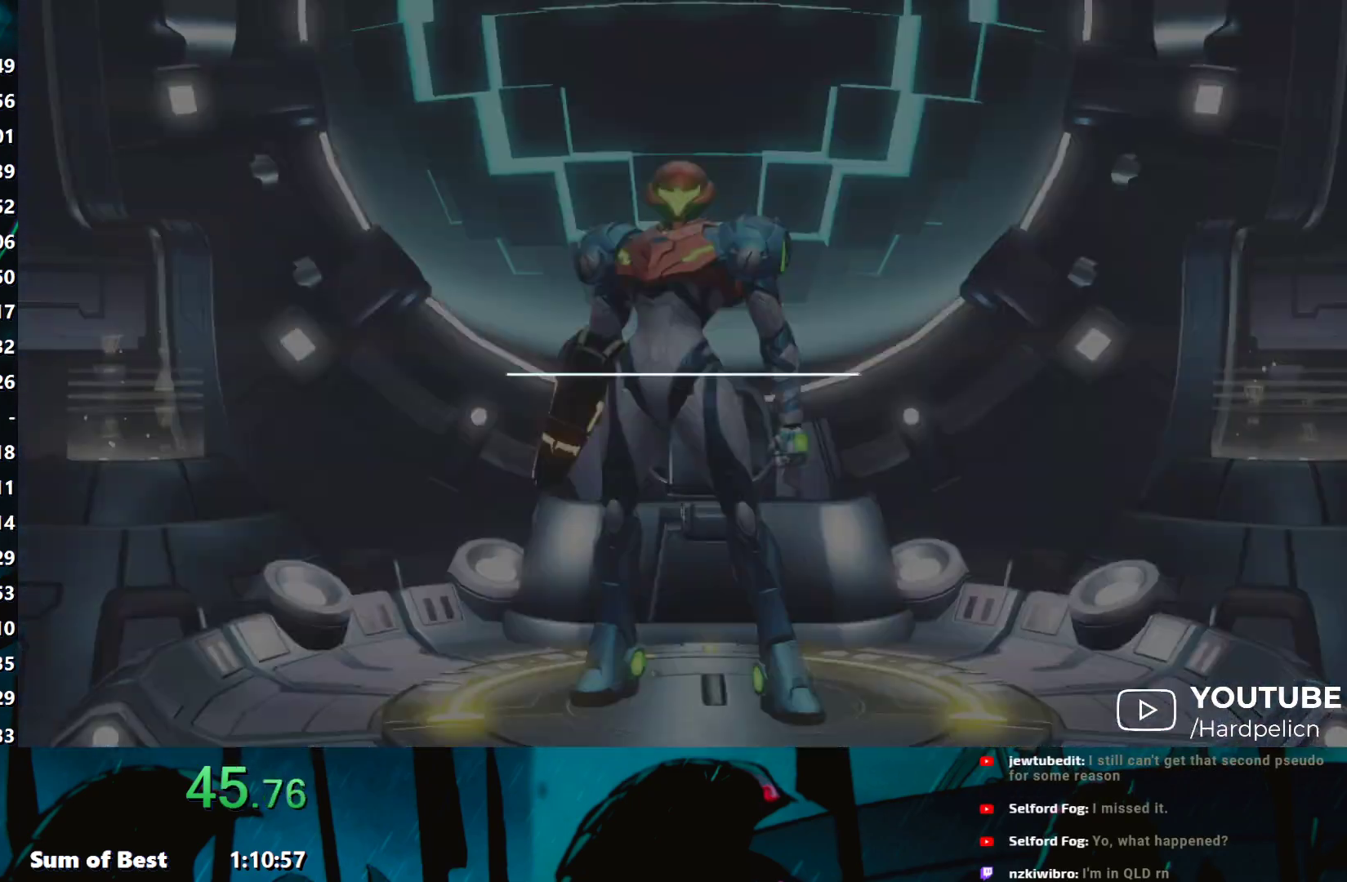
{"buttons": [], "left_stick": "center", "events": [[33, "B", "up"], [100, "B", "down"], [183, "B", "up"], [233, "B", "down"], [317, "B", "up"], [383, "B", "down"], [450, "B", "up"]]}
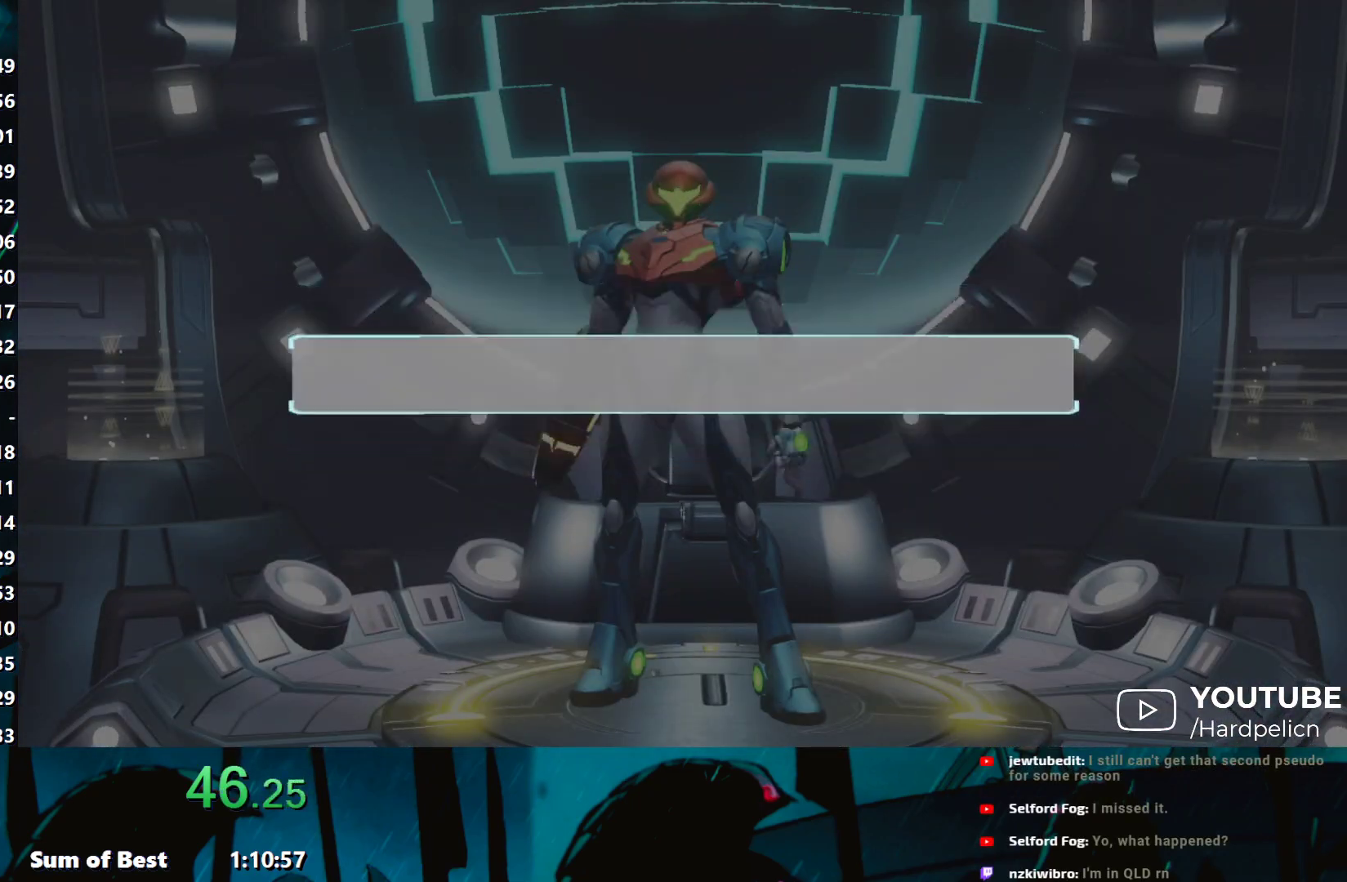
{"buttons": [], "left_stick": "center", "events": []}
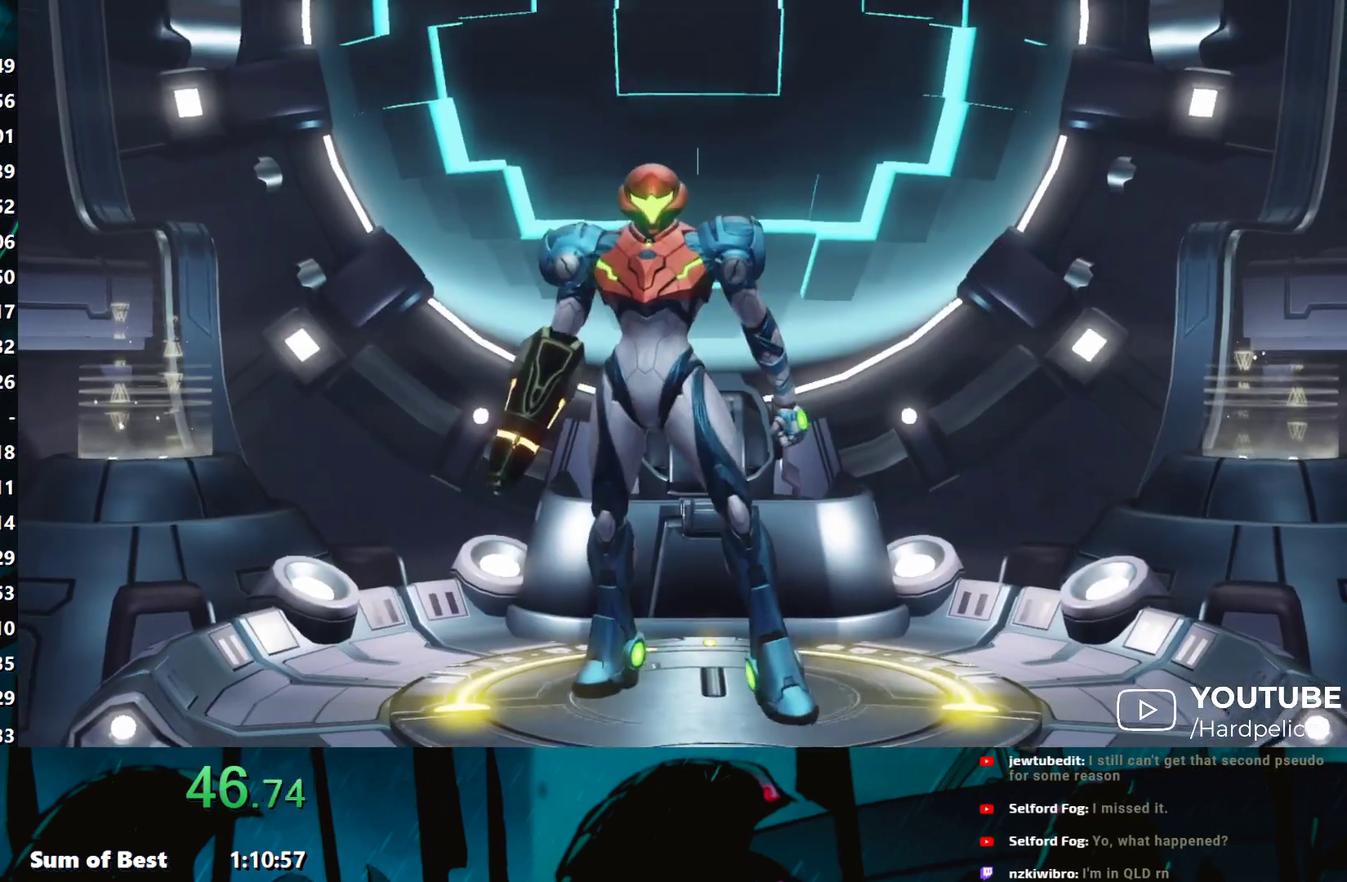
{"buttons": [], "left_stick": "right", "events": [[67, "left_stick", "right"]]}
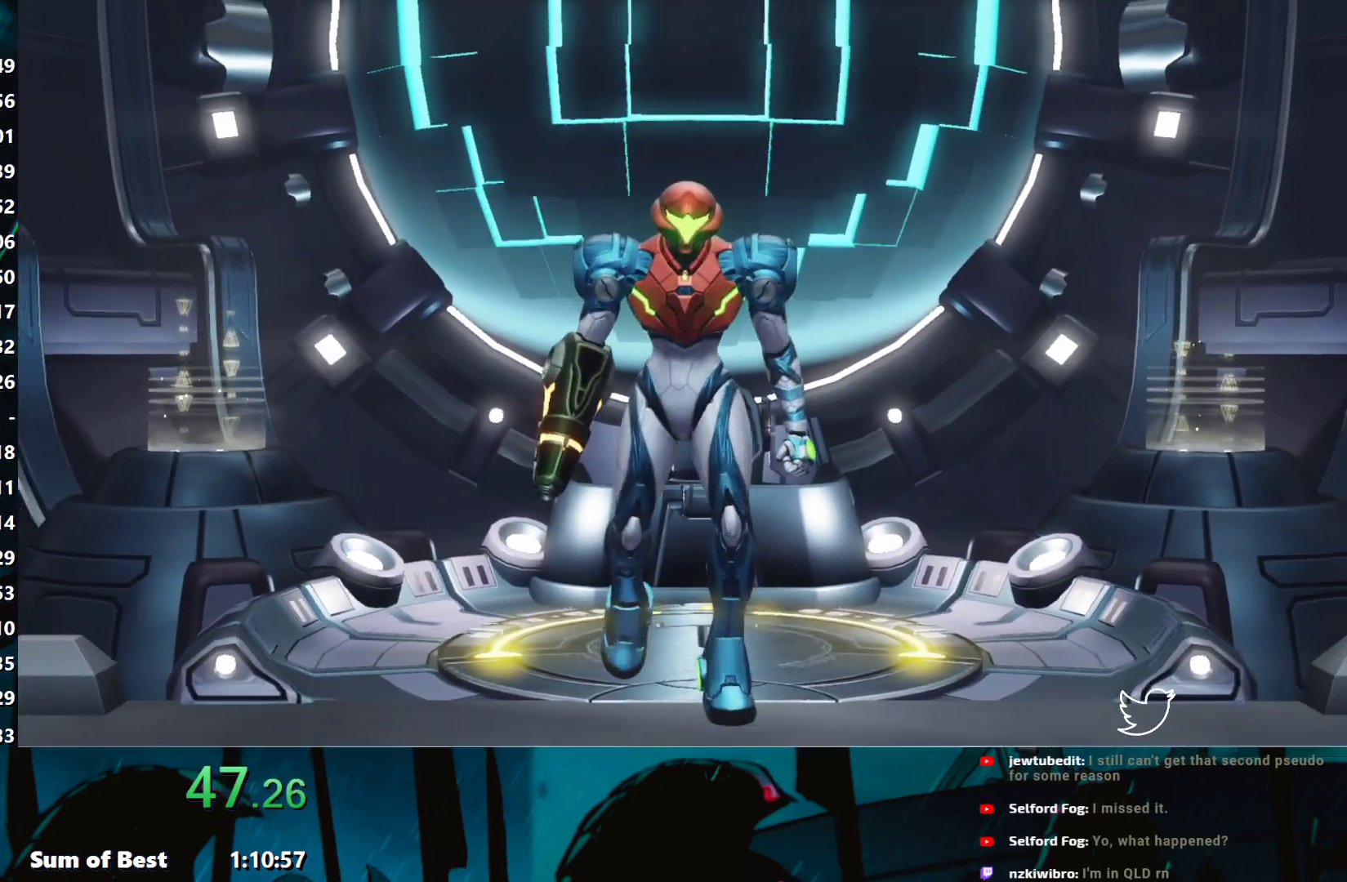
{"buttons": [], "left_stick": "right", "events": [[33, "Y", "down"], [117, "Y", "up"], [217, "Y", "down"], [300, "Y", "up"], [400, "Y", "down"], [467, "Y", "up"]]}
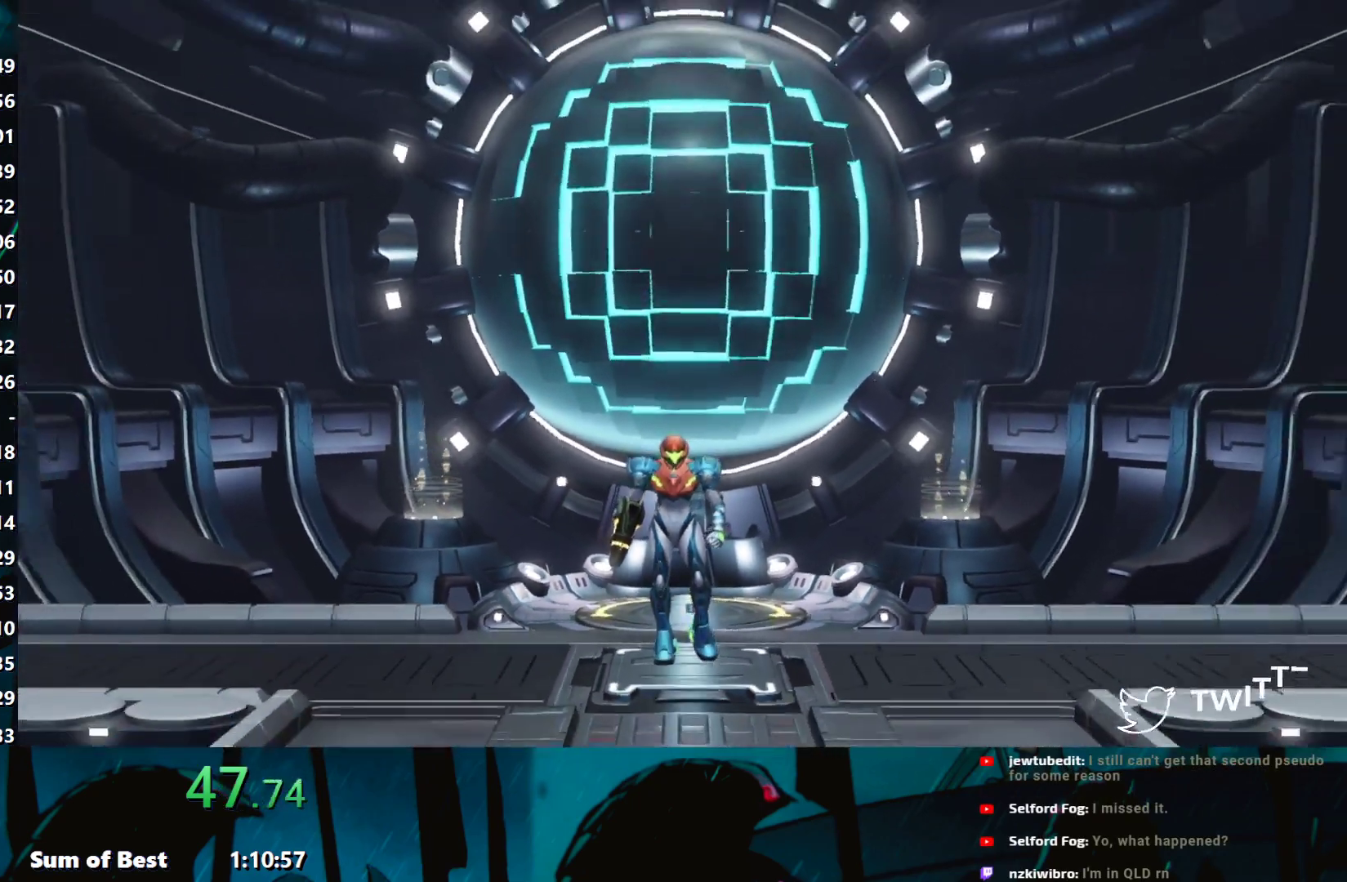
{"buttons": [], "left_stick": "right", "events": [[100, "Y", "down"], [133, "Y", "up"], [233, "Y", "down"], [300, "Y", "up"], [433, "Y", "down"], [450, "Y", "up"]]}
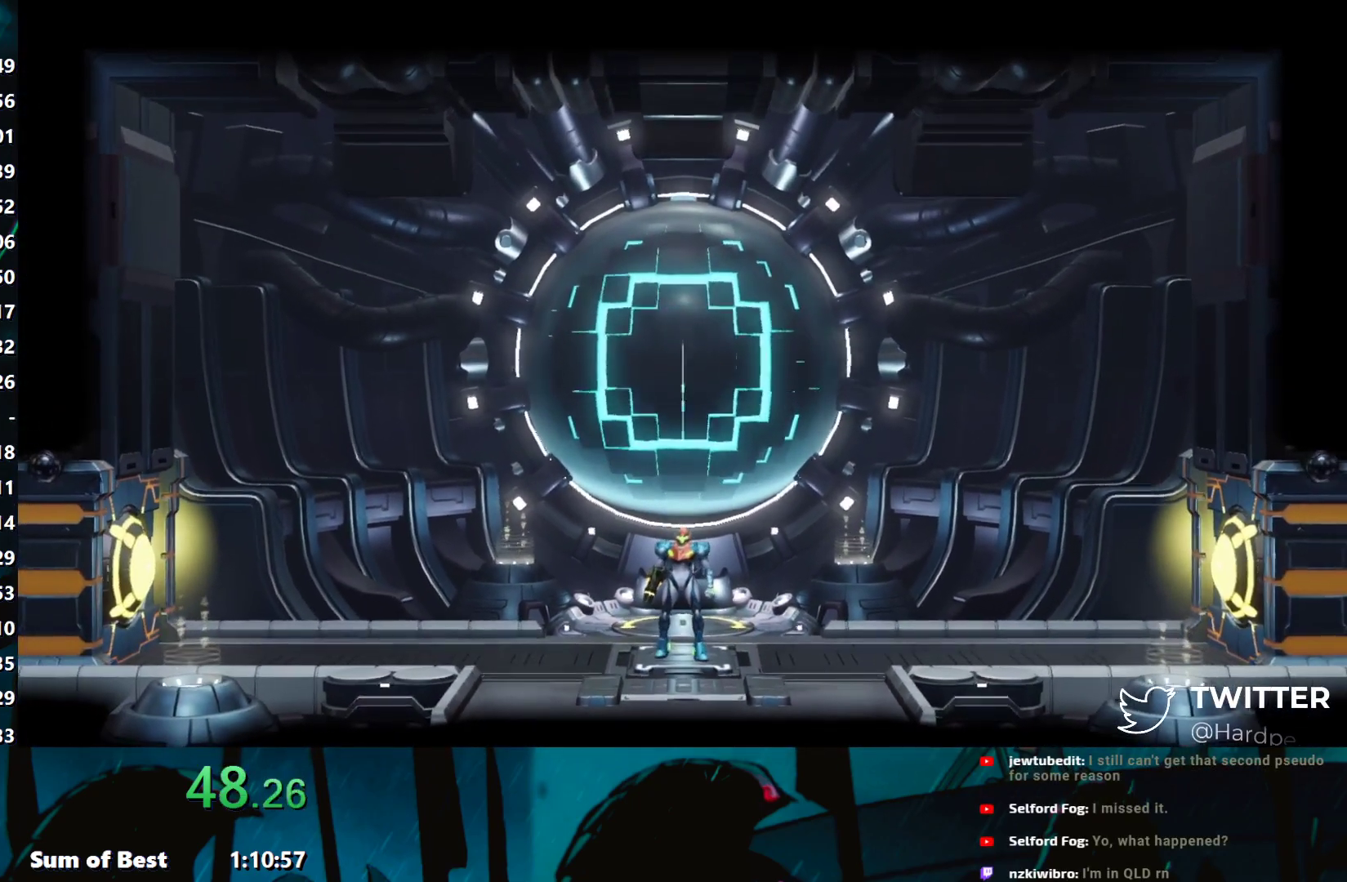
{"buttons": [], "left_stick": "right", "events": [[67, "Y", "down"], [133, "Y", "up"], [217, "Y", "down"], [283, "Y", "up"], [367, "Y", "down"], [433, "Y", "up"]]}
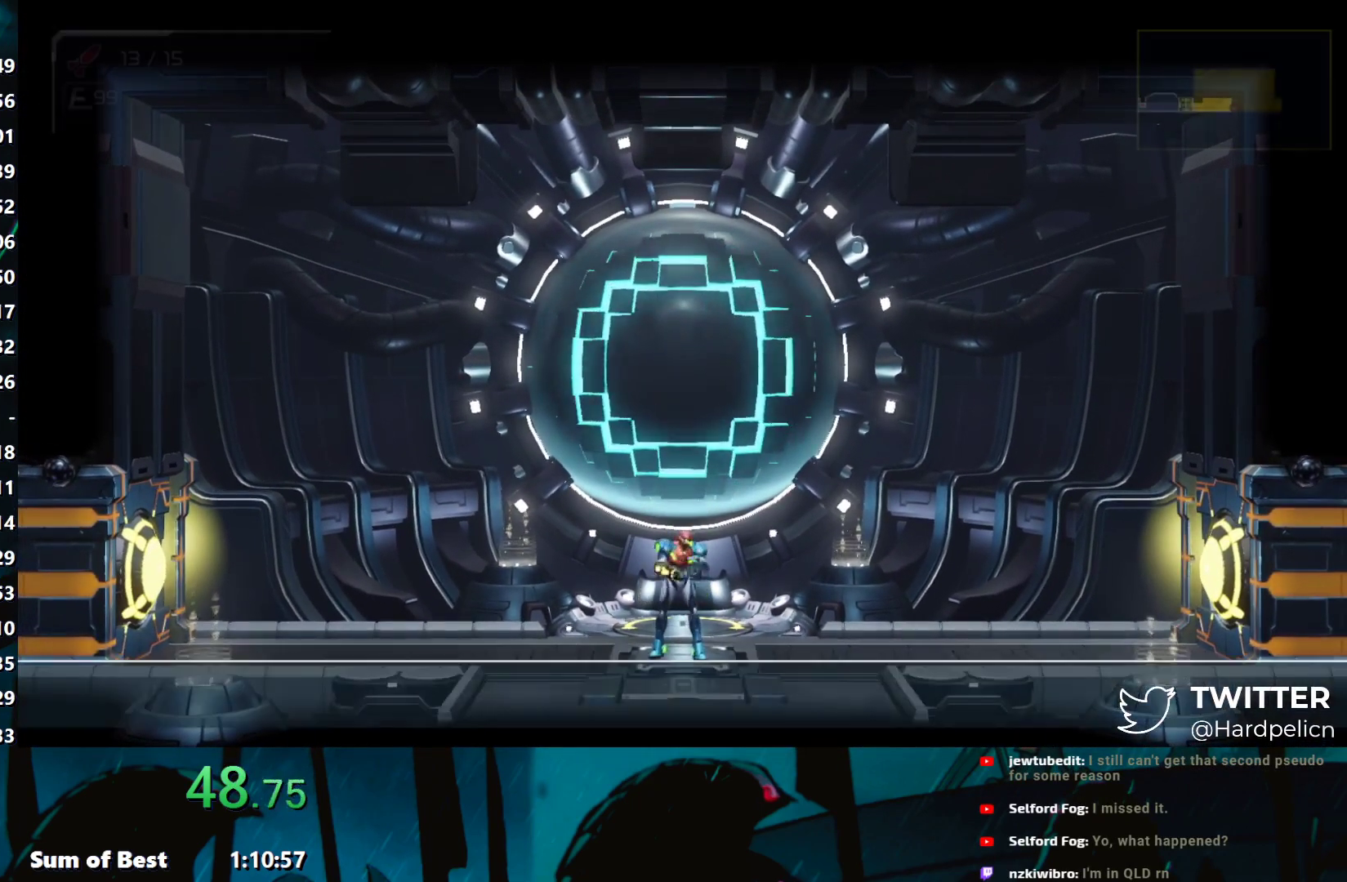
{"buttons": ["Y"], "left_stick": "right", "events": [[33, "Y", "down"], [100, "Y", "up"], [200, "Y", "down"], [233, "Y", "up"], [333, "Y", "down"], [433, "Y", "up"], [483, "Y", "down"]]}
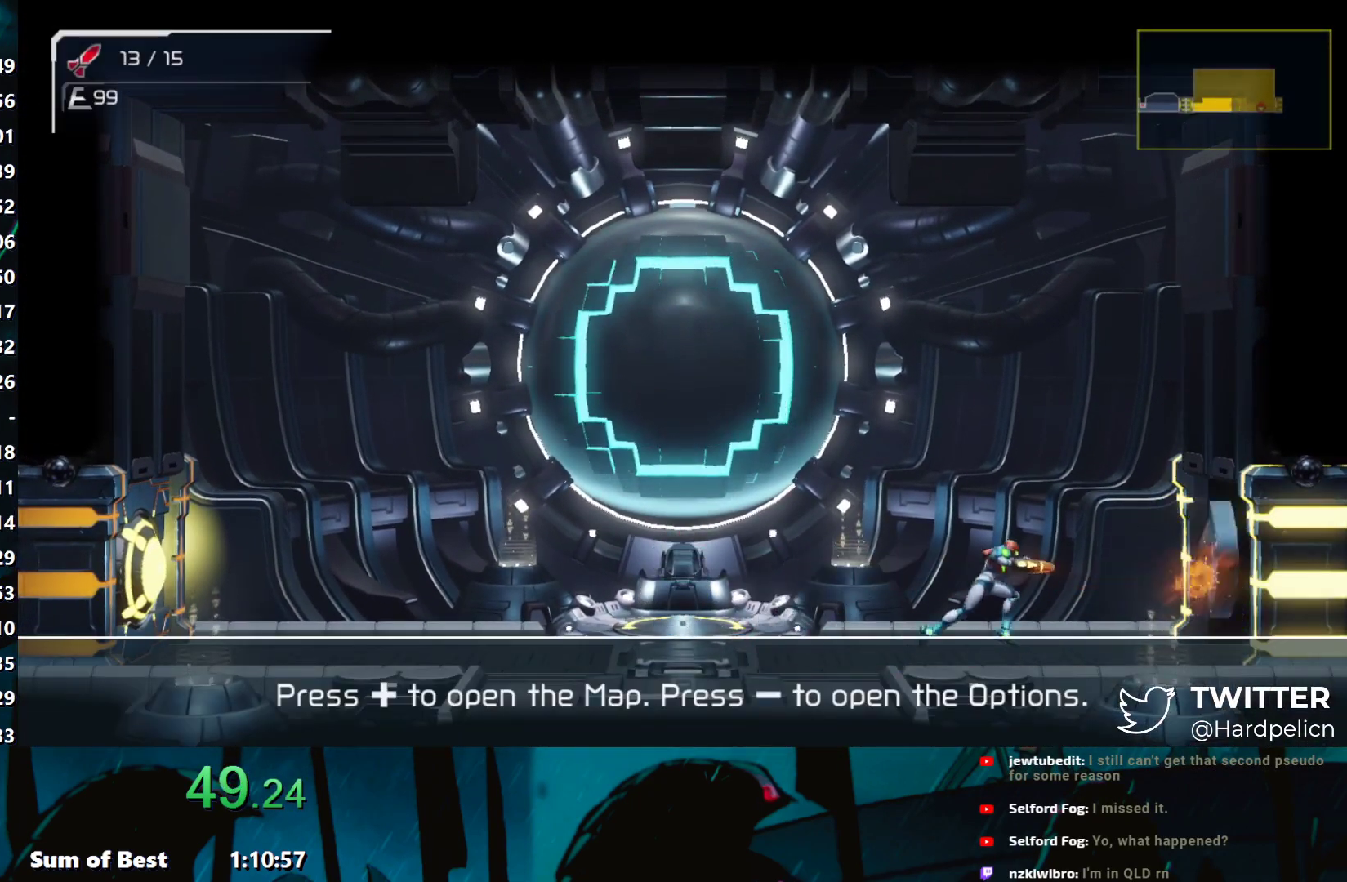
{"buttons": [], "left_stick": "right", "events": [[83, "Y", "up"]]}
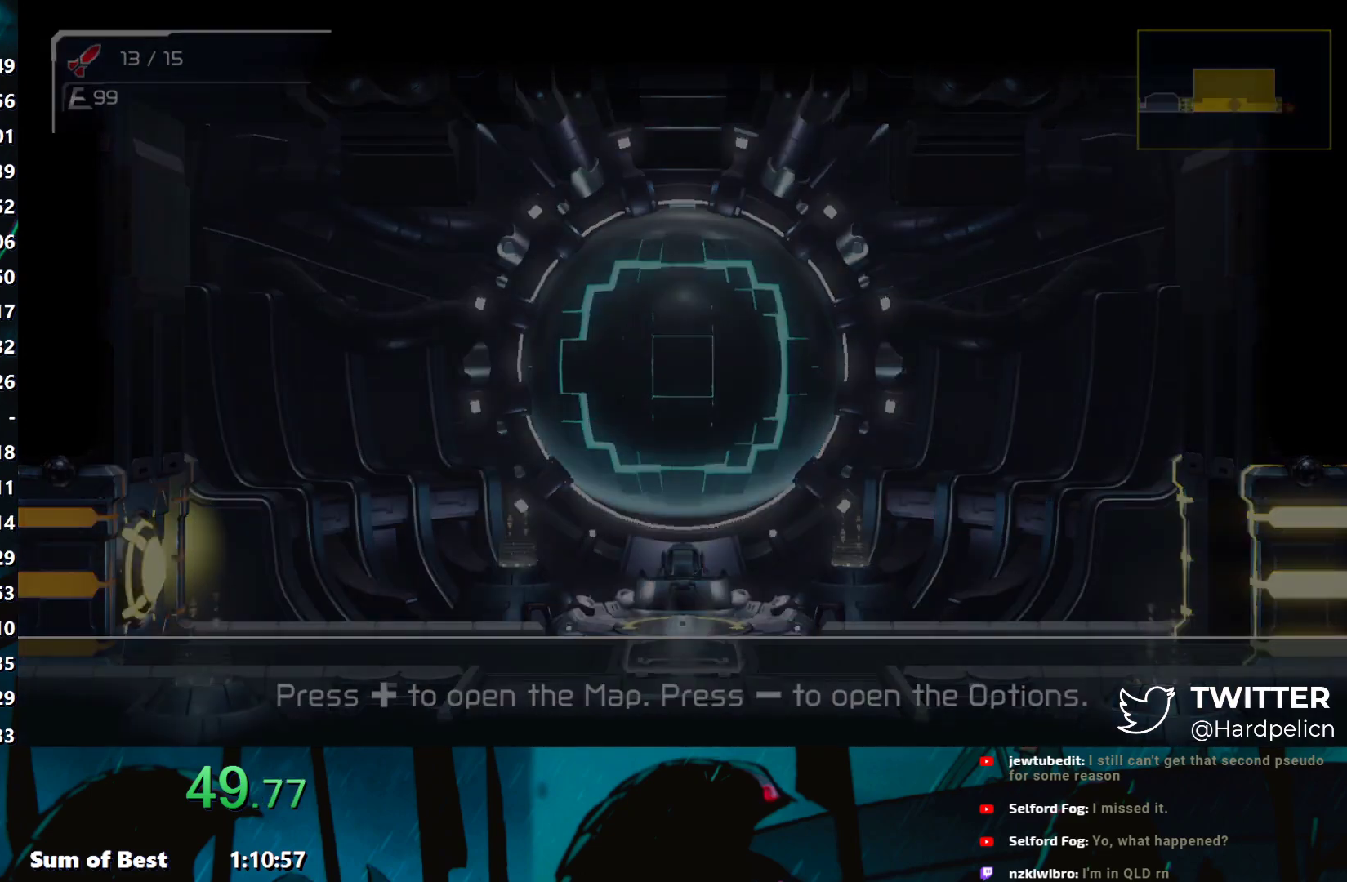
{"buttons": [], "left_stick": "right", "events": []}
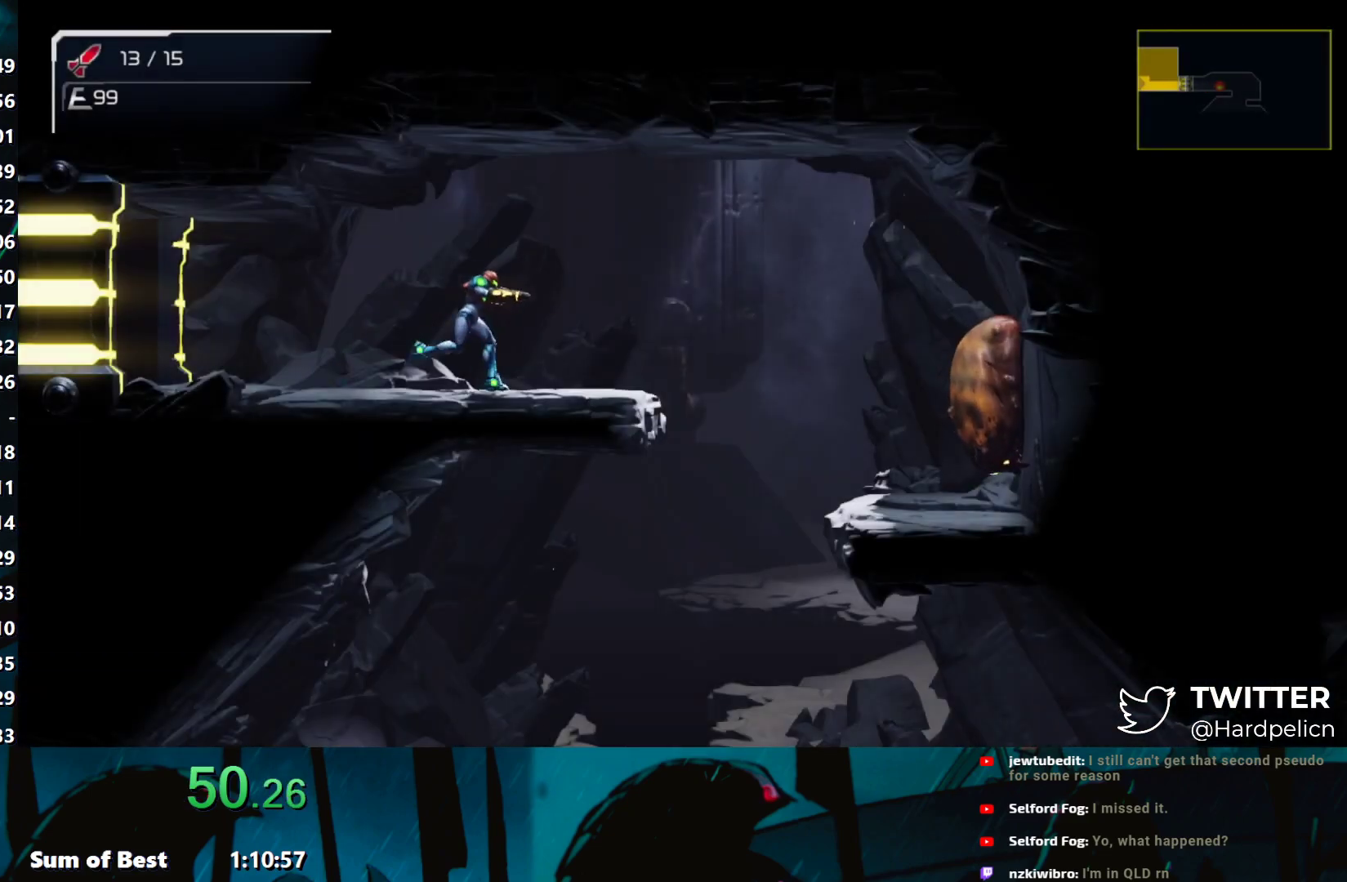
{"buttons": [], "left_stick": "down", "events": [[400, "left_stick", "down"]]}
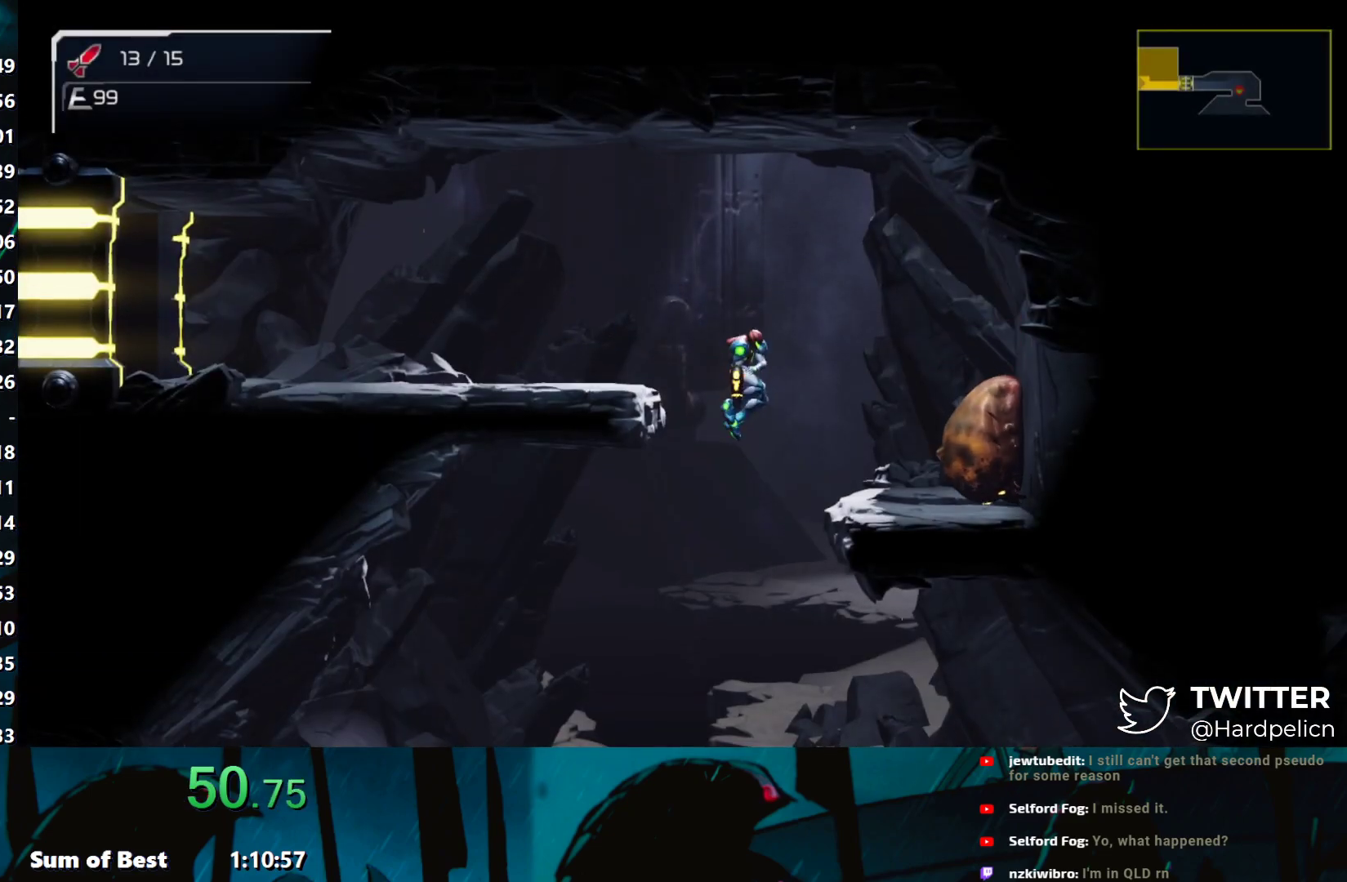
{"buttons": [], "left_stick": "right", "events": [[183, "Y", "down"], [183, "left_stick", "down-right"], [233, "Y", "up"], [333, "Y", "down"], [367, "Y", "up"], [433, "Y", "down"], [467, "left_stick", "right"], [483, "Y", "up"]]}
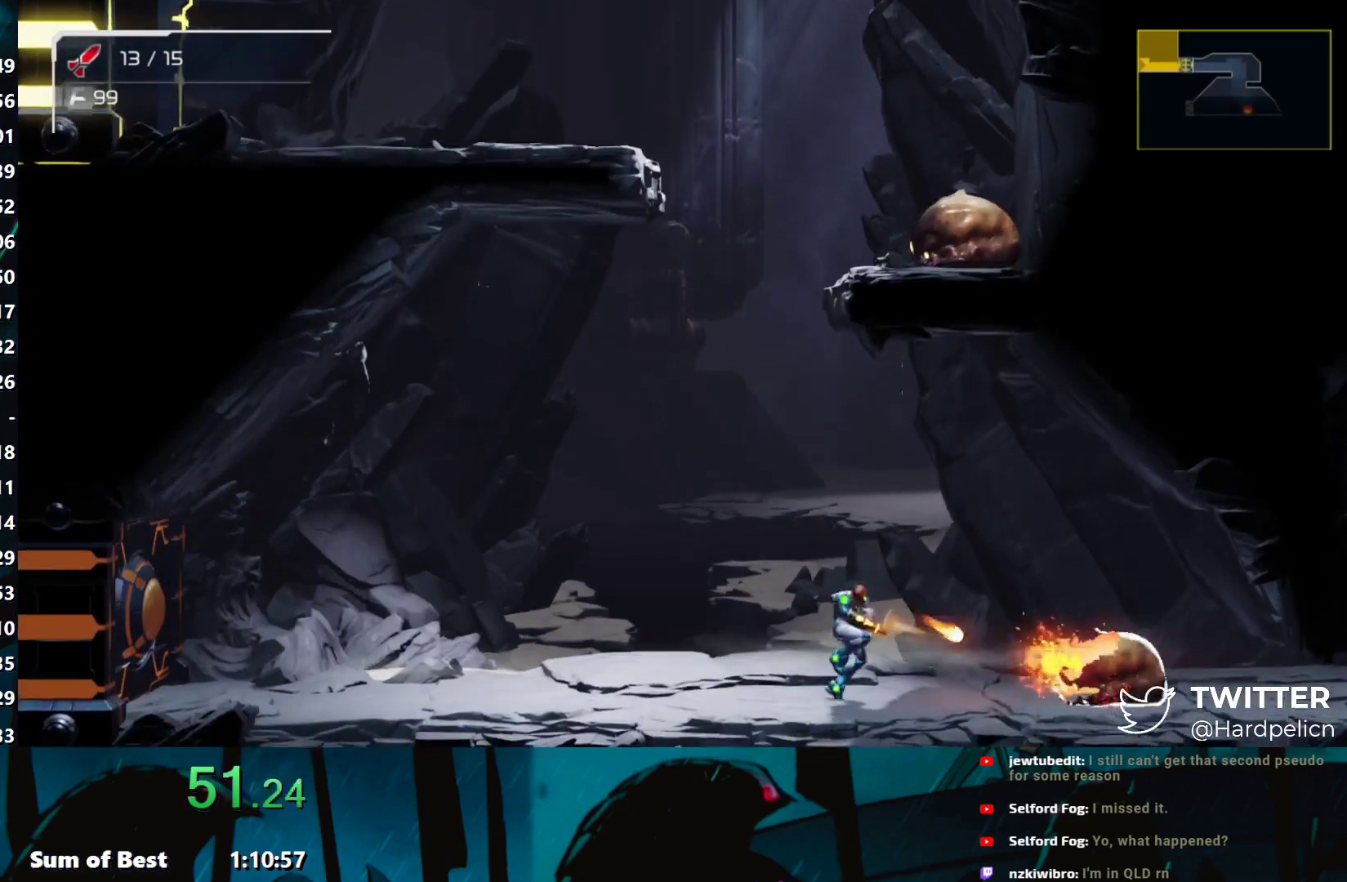
{"buttons": [], "left_stick": "right", "events": [[283, "L2", "down"], [350, "L2", "up"]]}
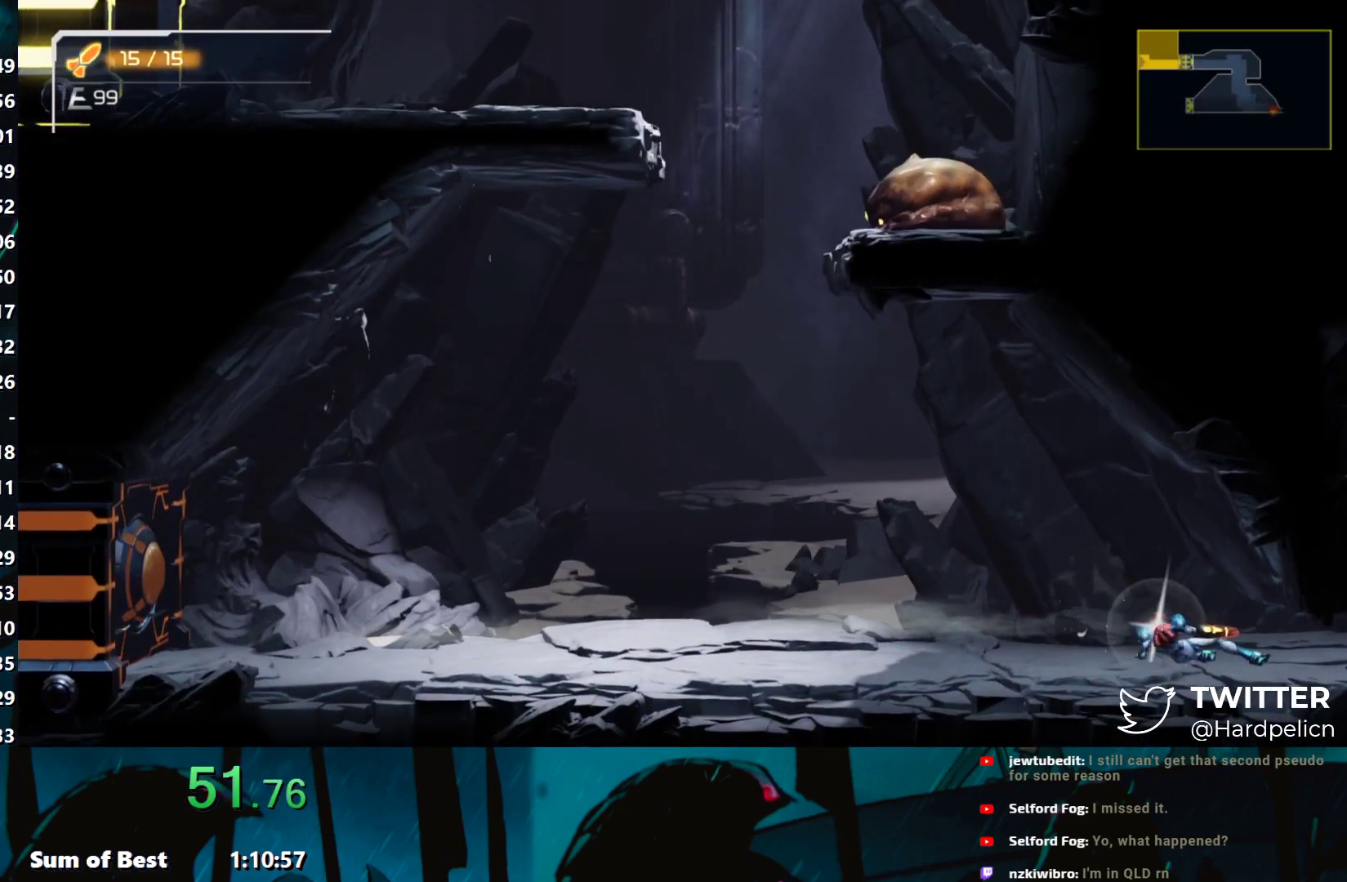
{"buttons": [], "left_stick": "center", "events": [[283, "left_stick", "center"]]}